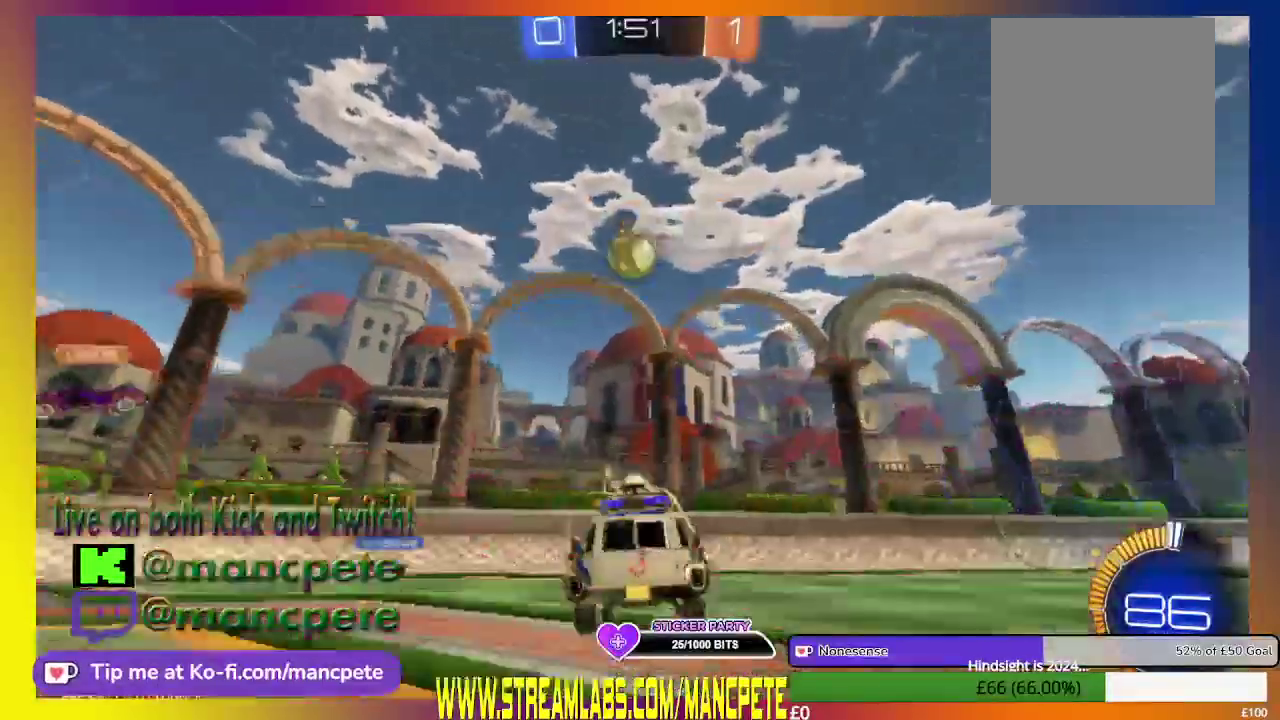
Gameplay with a controller (Xbox layout); each line is a JSON object with the inputs held at the frame after it. "events" lists button and stick changes between this image and that frame as [ms after this image, input, new state], when the widget could be followed in between.
{"buttons": ["R2"], "left_stick": "right", "right_stick": "center", "events": [[417, "left_stick", "right"]]}
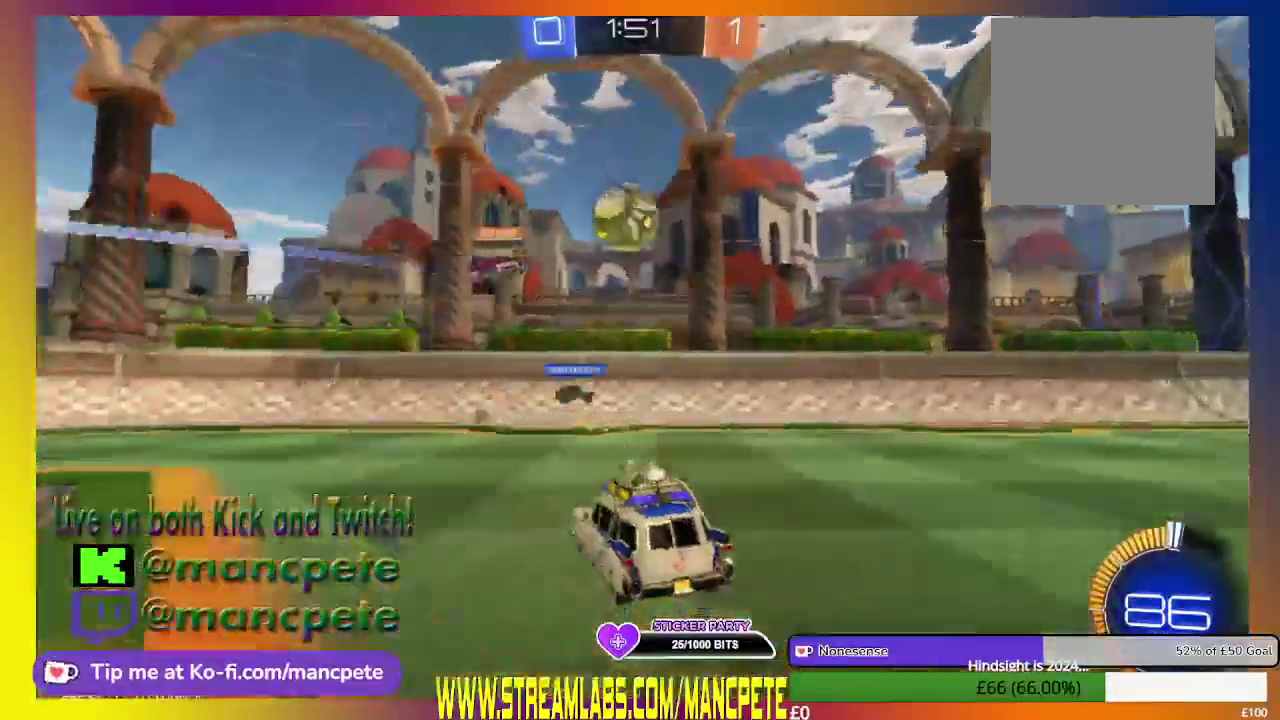
{"buttons": ["R2"], "left_stick": "right", "right_stick": "center", "events": []}
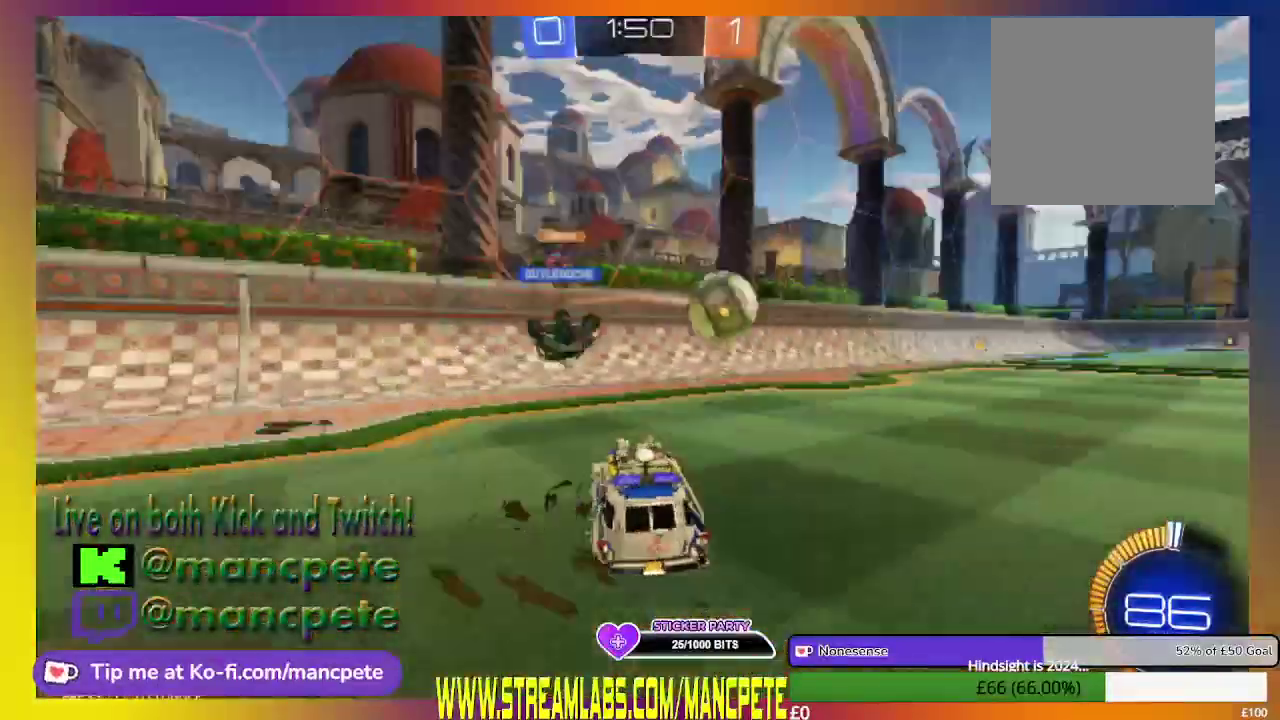
{"buttons": ["R2"], "left_stick": "right", "right_stick": "center", "events": []}
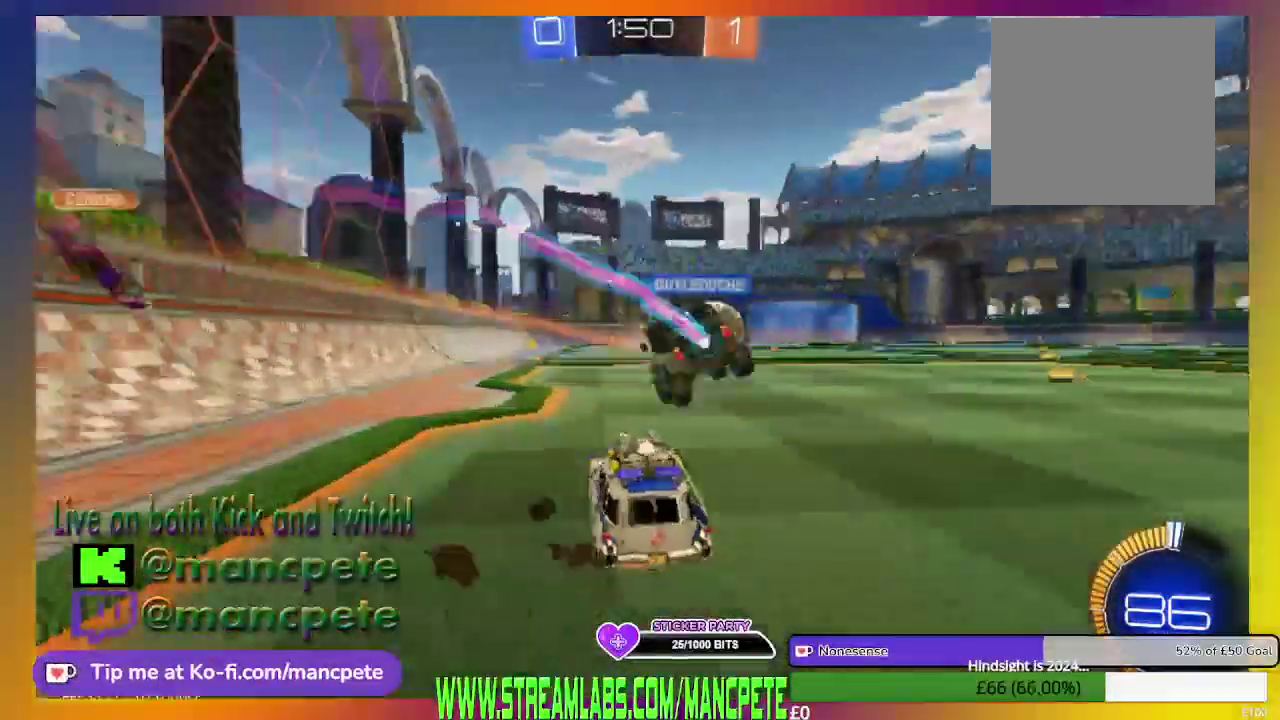
{"buttons": ["B", "R2"], "left_stick": "center", "right_stick": "center", "events": [[84, "left_stick", "center"], [126, "B", "down"]]}
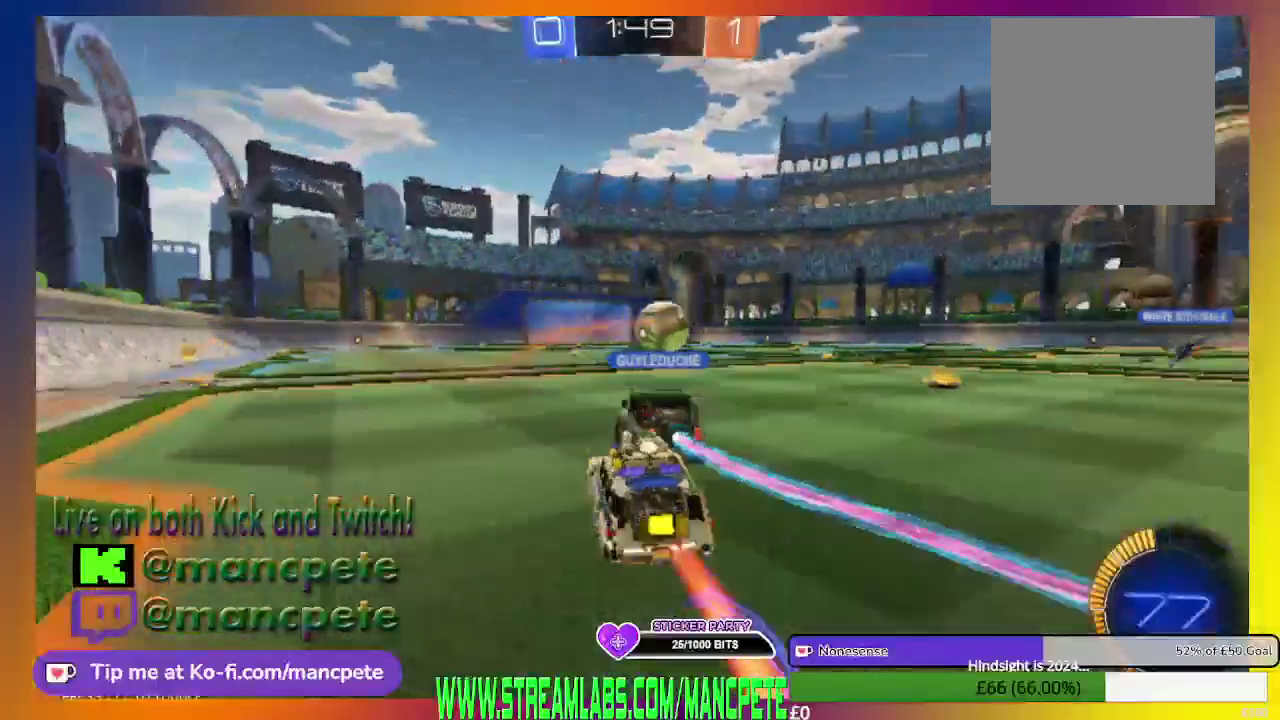
{"buttons": ["B", "R2"], "left_stick": "center", "right_stick": "center", "events": []}
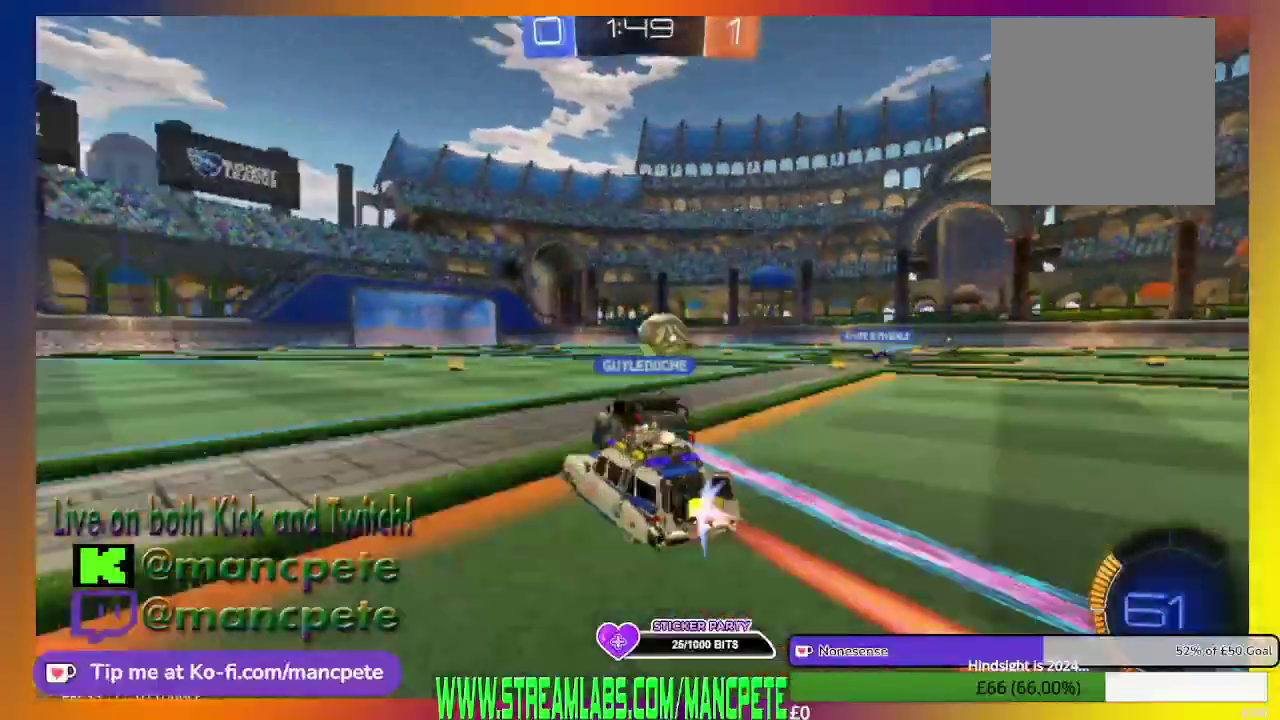
{"buttons": ["R2"], "left_stick": "center", "right_stick": "center", "events": [[167, "B", "up"], [251, "left_stick", "left"], [417, "left_stick", "center"]]}
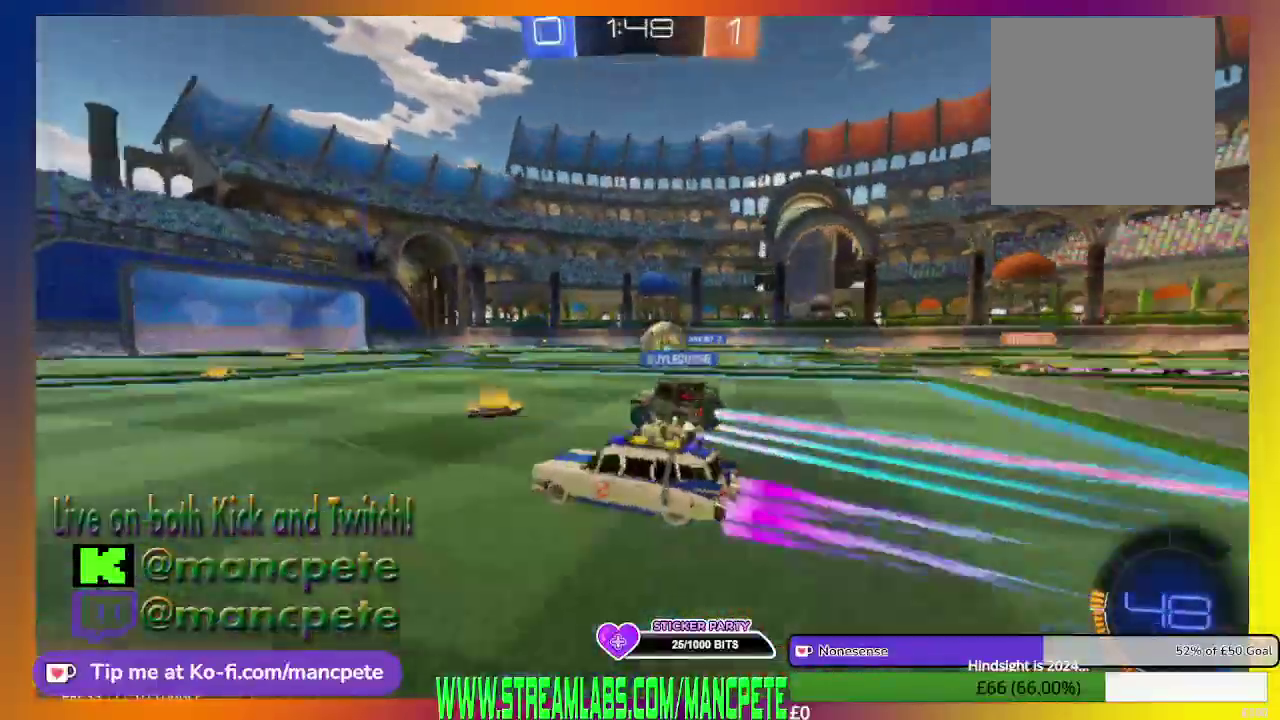
{"buttons": ["R2"], "left_stick": "center", "right_stick": "center", "events": []}
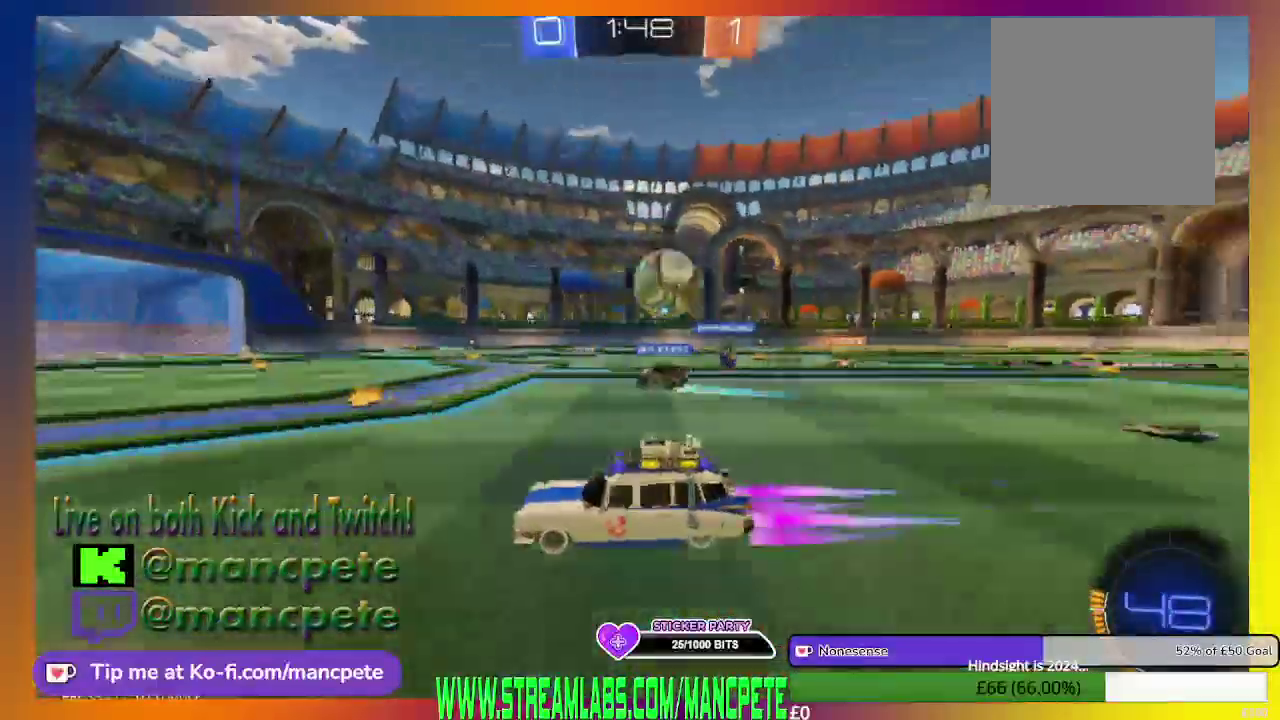
{"buttons": ["X", "R2"], "left_stick": "left", "right_stick": "center", "events": [[417, "X", "down"], [459, "left_stick", "left"]]}
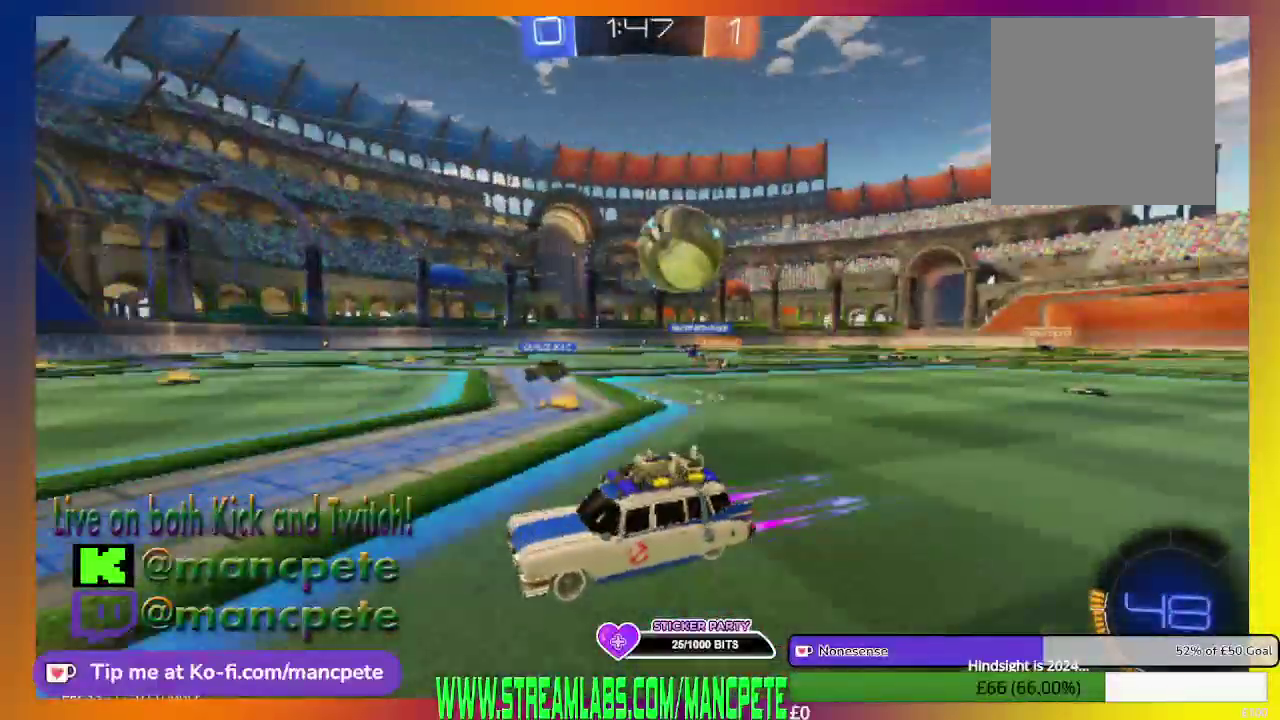
{"buttons": ["X", "R2"], "left_stick": "left", "right_stick": "center", "events": []}
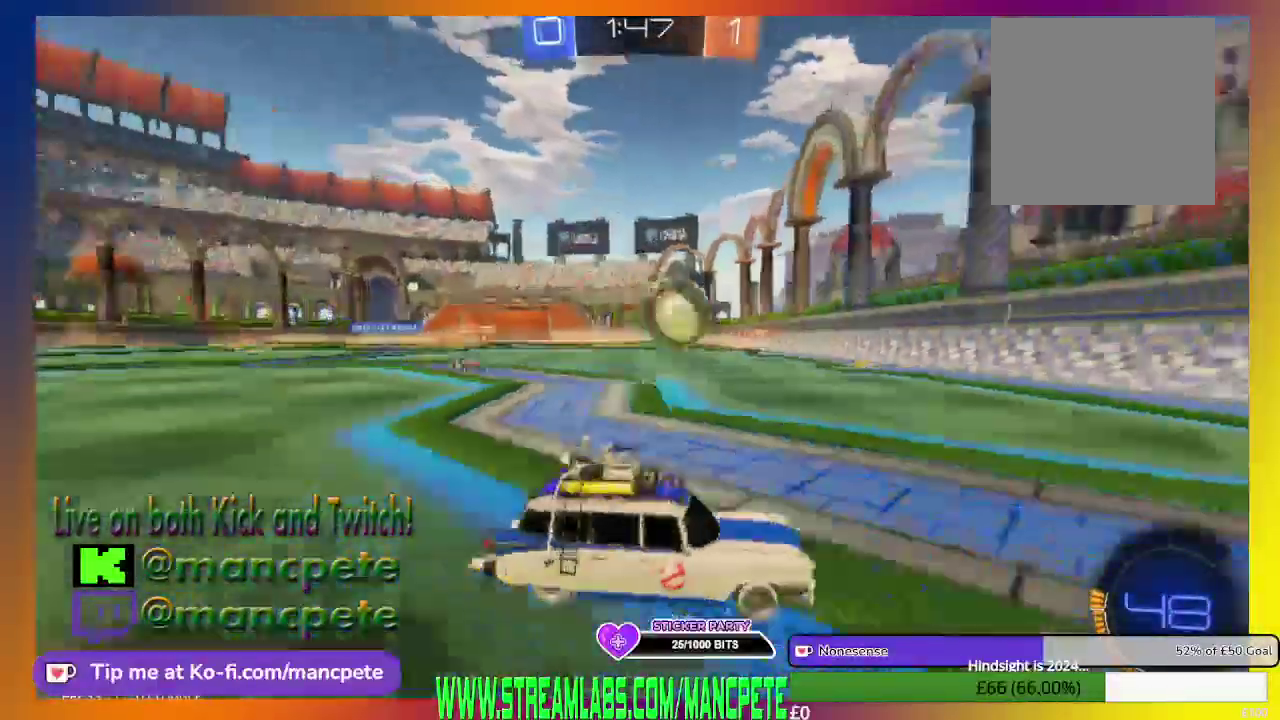
{"buttons": ["R2"], "left_stick": "center", "right_stick": "center", "events": [[126, "X", "up"], [292, "left_stick", "center"]]}
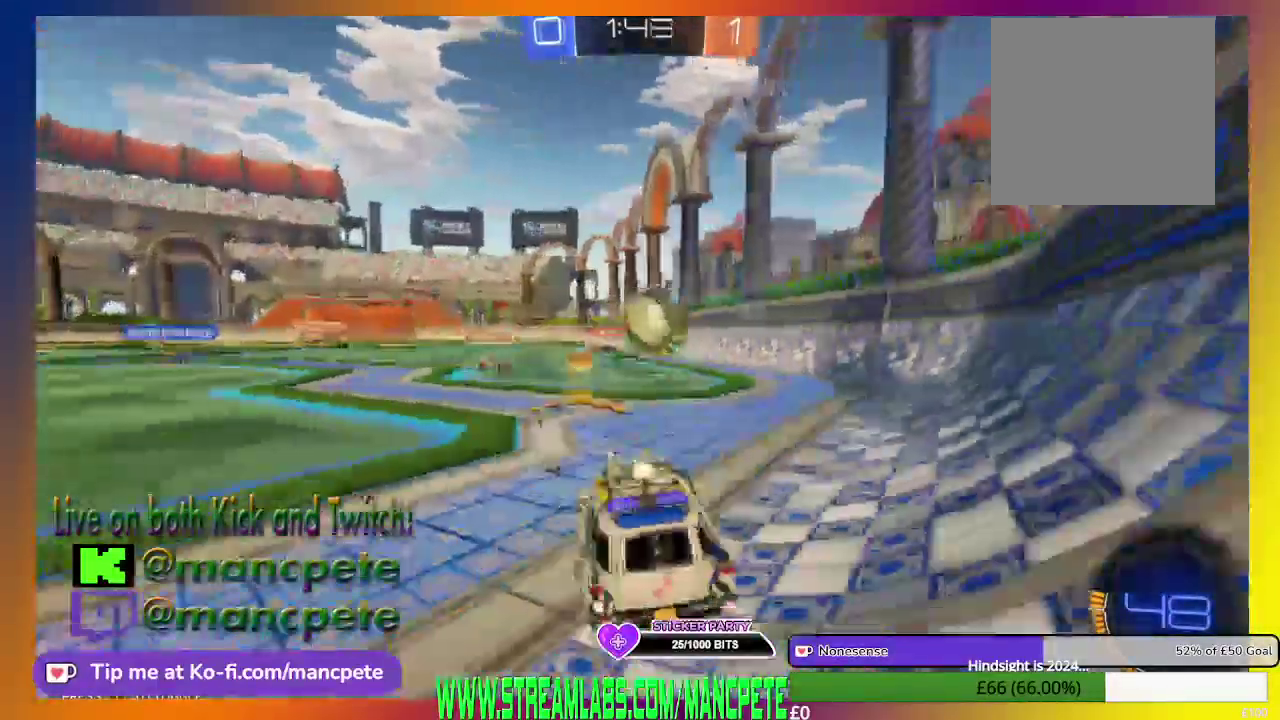
{"buttons": ["R2", "HOME"], "left_stick": "right", "right_stick": "center", "events": [[250, "HOME", "down"], [500, "left_stick", "right"]]}
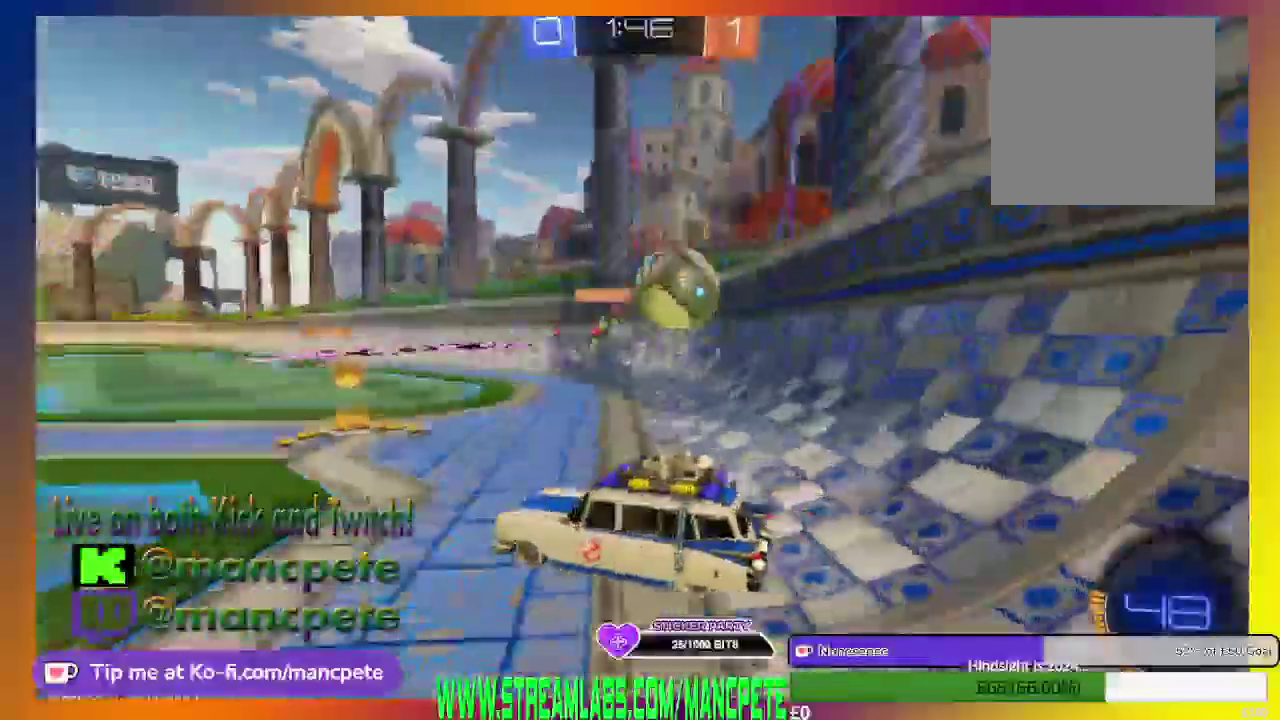
{"buttons": [], "left_stick": "center", "right_stick": "center", "events": [[334, "left_stick", "center"], [418, "R2", "up"], [501, "HOME", "up"]]}
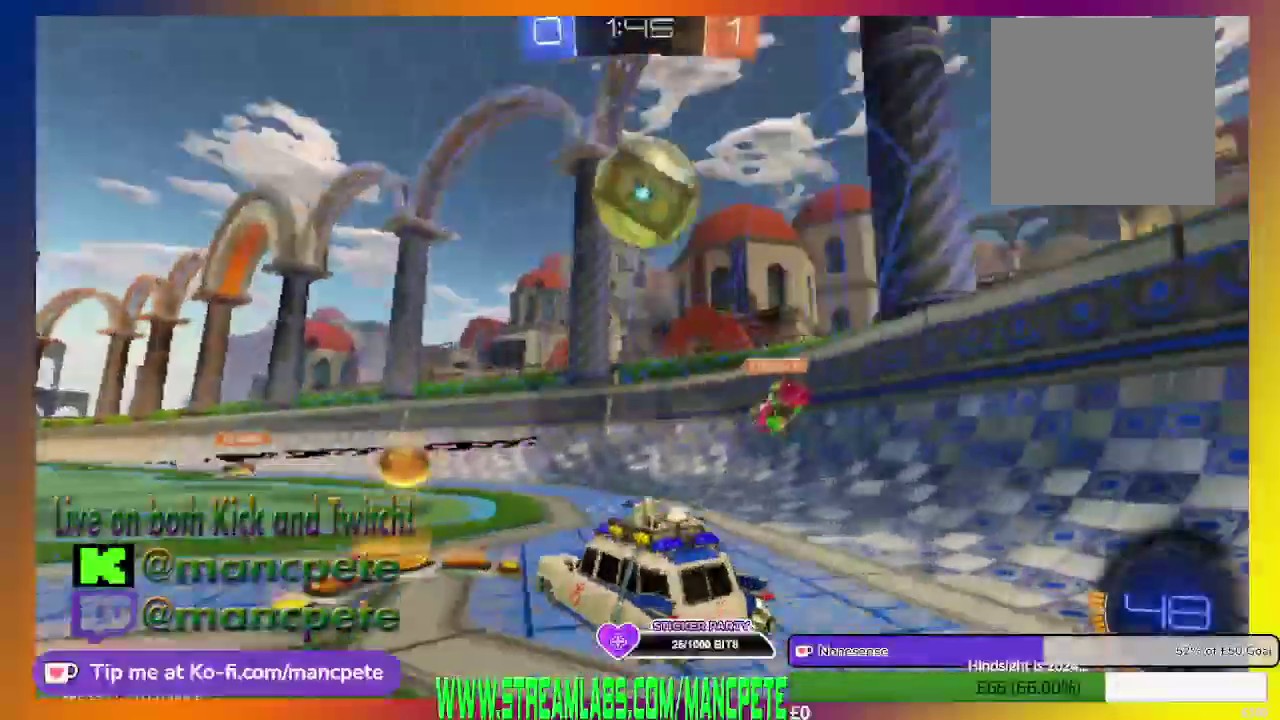
{"buttons": ["L2"], "left_stick": "center", "right_stick": "center", "events": [[83, "L2", "down"]]}
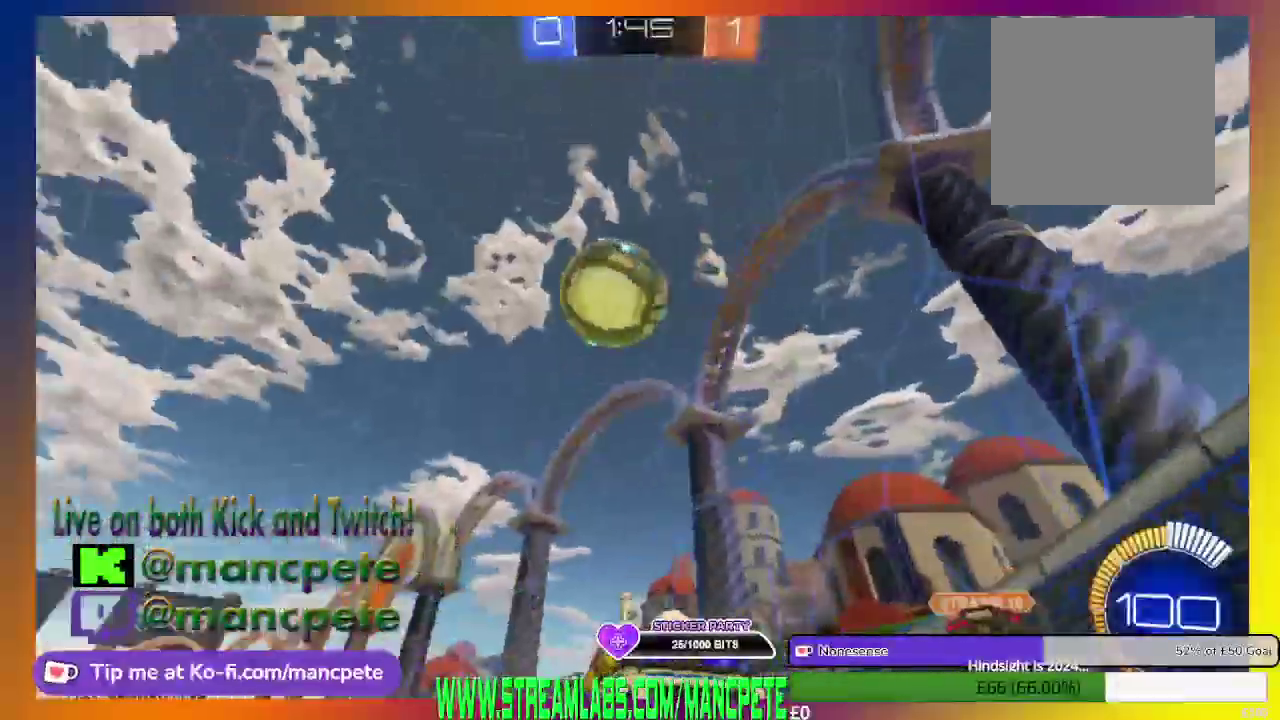
{"buttons": ["R2"], "left_stick": "up-left", "right_stick": "center", "events": [[84, "L2", "up"], [167, "R2", "down"], [334, "left_stick", "up-left"]]}
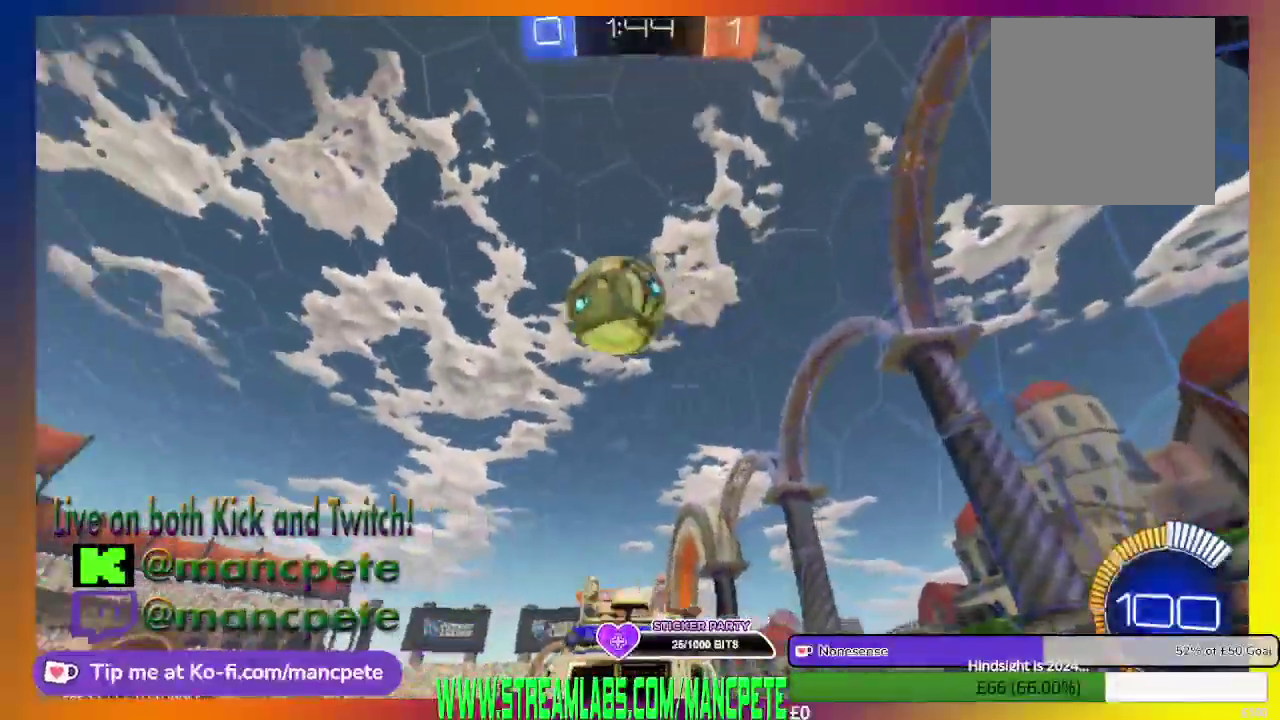
{"buttons": ["R2"], "left_stick": "center", "right_stick": "center", "events": [[375, "left_stick", "center"]]}
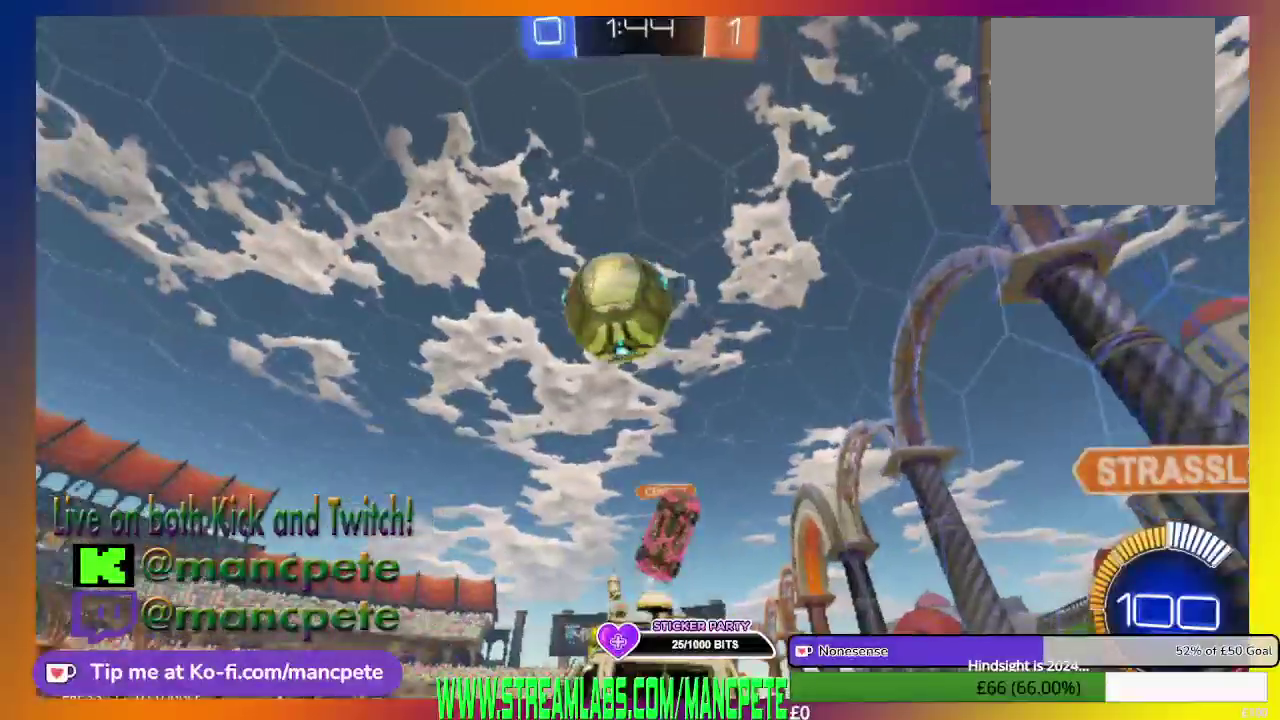
{"buttons": ["R2"], "left_stick": "up", "right_stick": "center", "events": [[42, "A", "down"], [167, "left_stick", "up"], [209, "A", "up"], [292, "A", "down"], [418, "A", "up"]]}
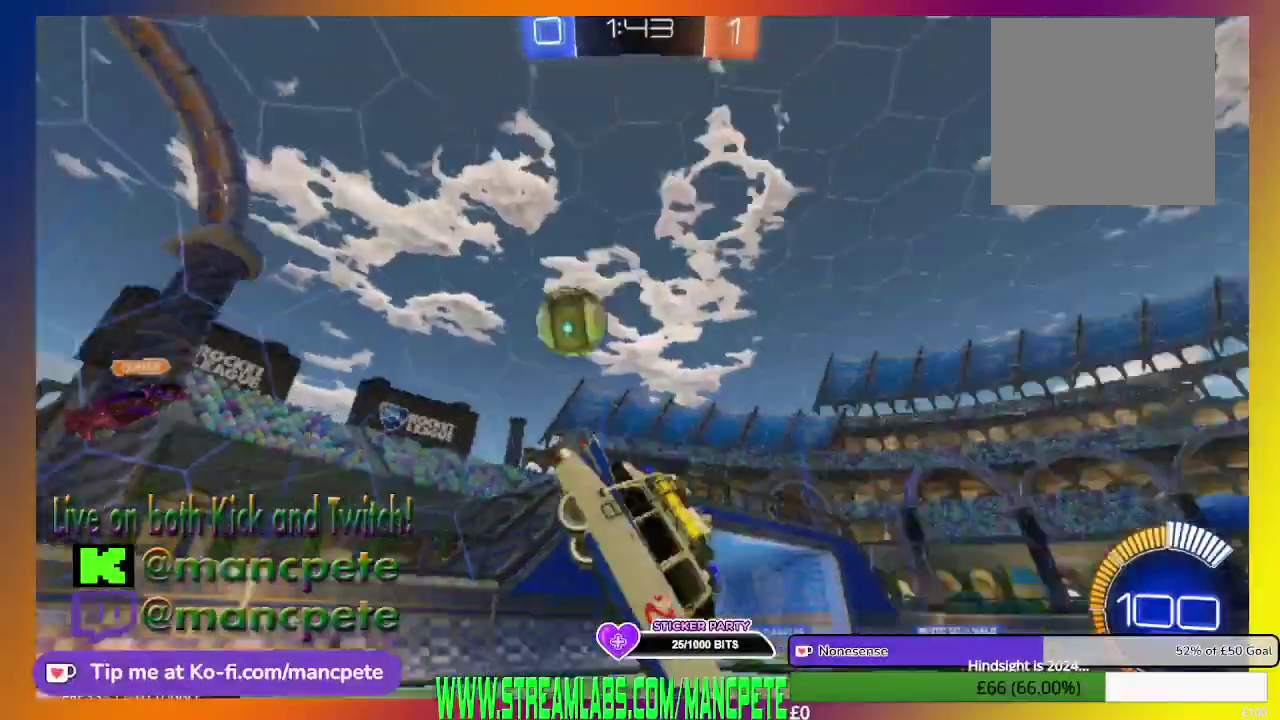
{"buttons": ["R2"], "left_stick": "center", "right_stick": "center", "events": [[42, "A", "down"], [208, "A", "up"], [417, "left_stick", "center"]]}
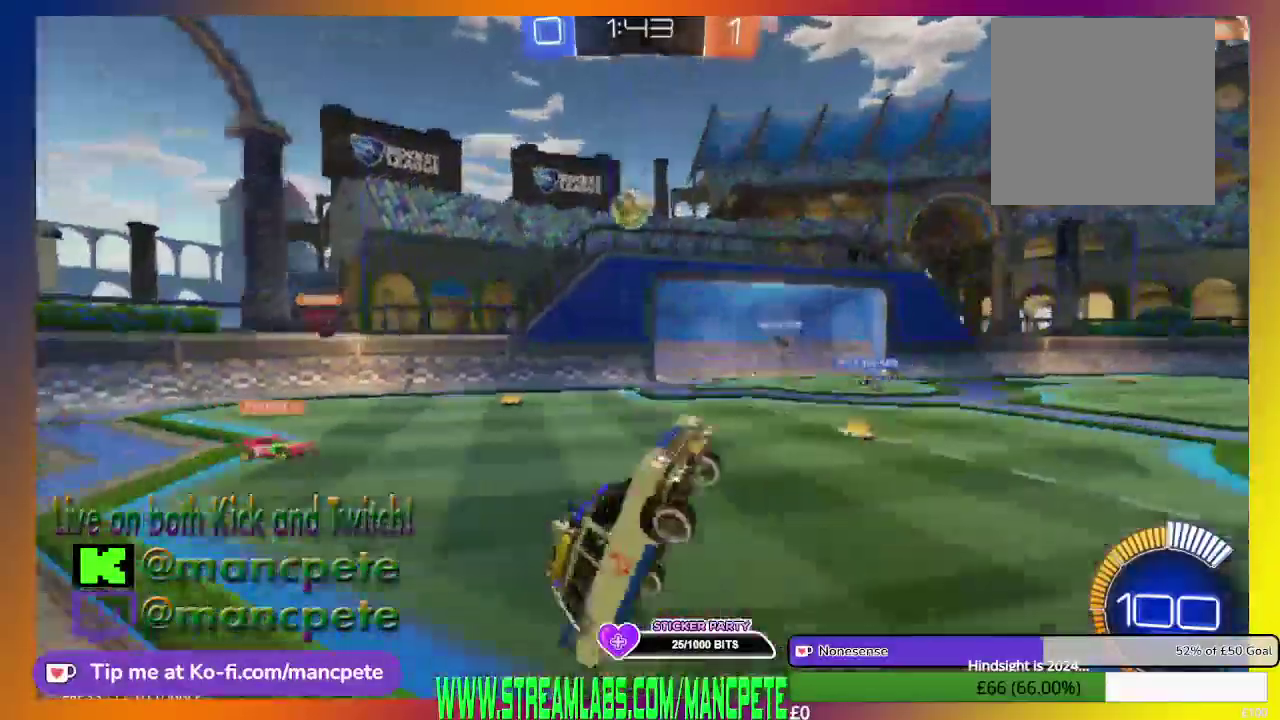
{"buttons": ["R2"], "left_stick": "left", "right_stick": "center", "events": [[251, "left_stick", "left"]]}
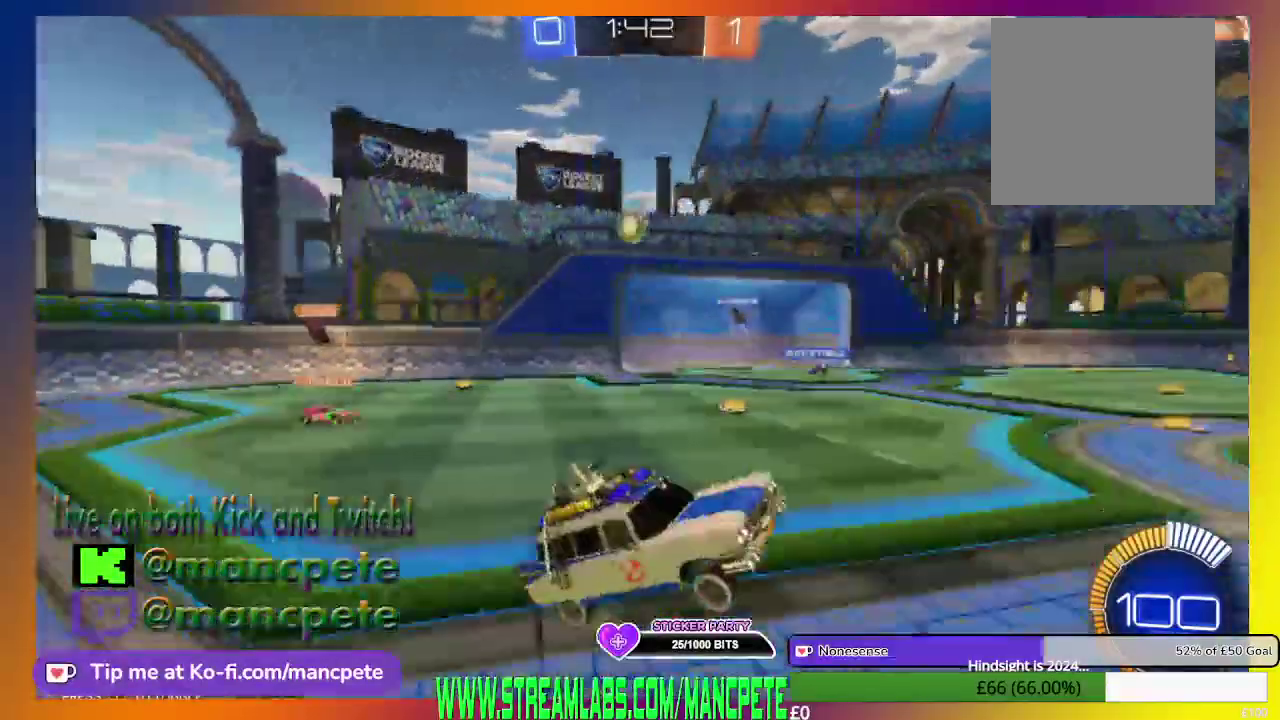
{"buttons": ["B", "R2"], "left_stick": "center", "right_stick": "center", "events": [[209, "left_stick", "center"], [334, "B", "down"]]}
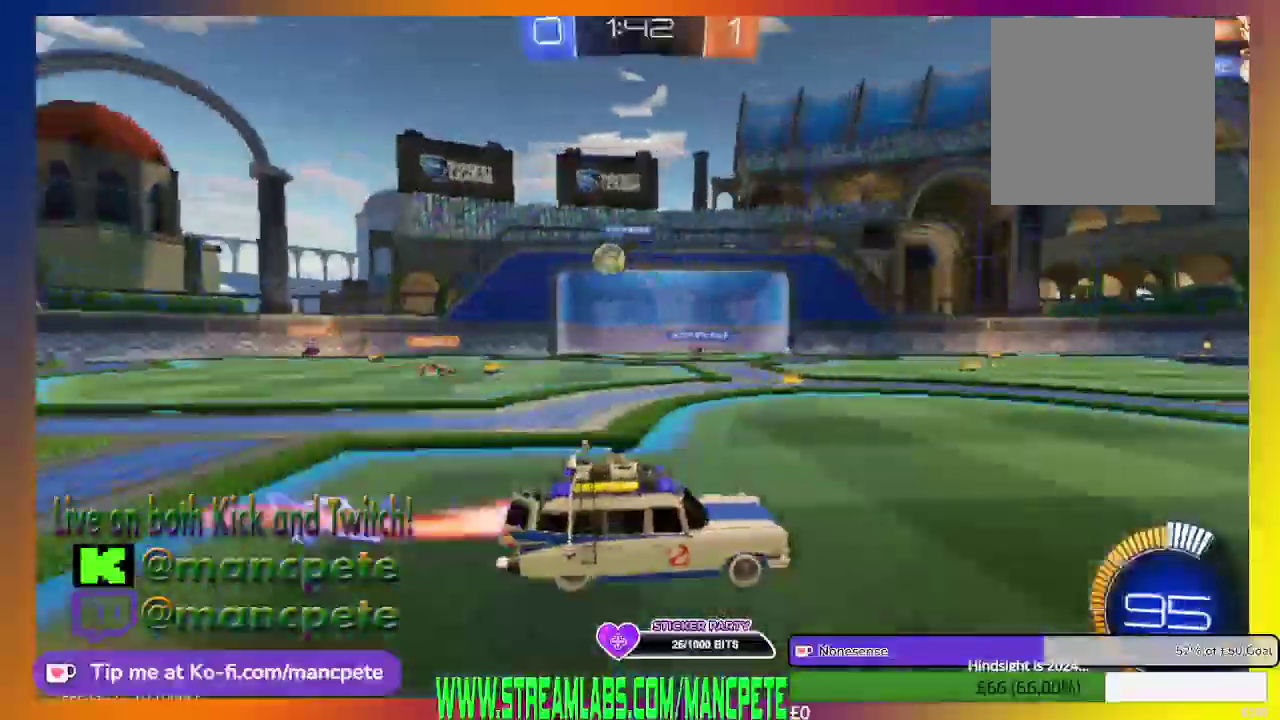
{"buttons": ["R2"], "left_stick": "left", "right_stick": "center", "events": [[292, "left_stick", "left"], [459, "B", "up"]]}
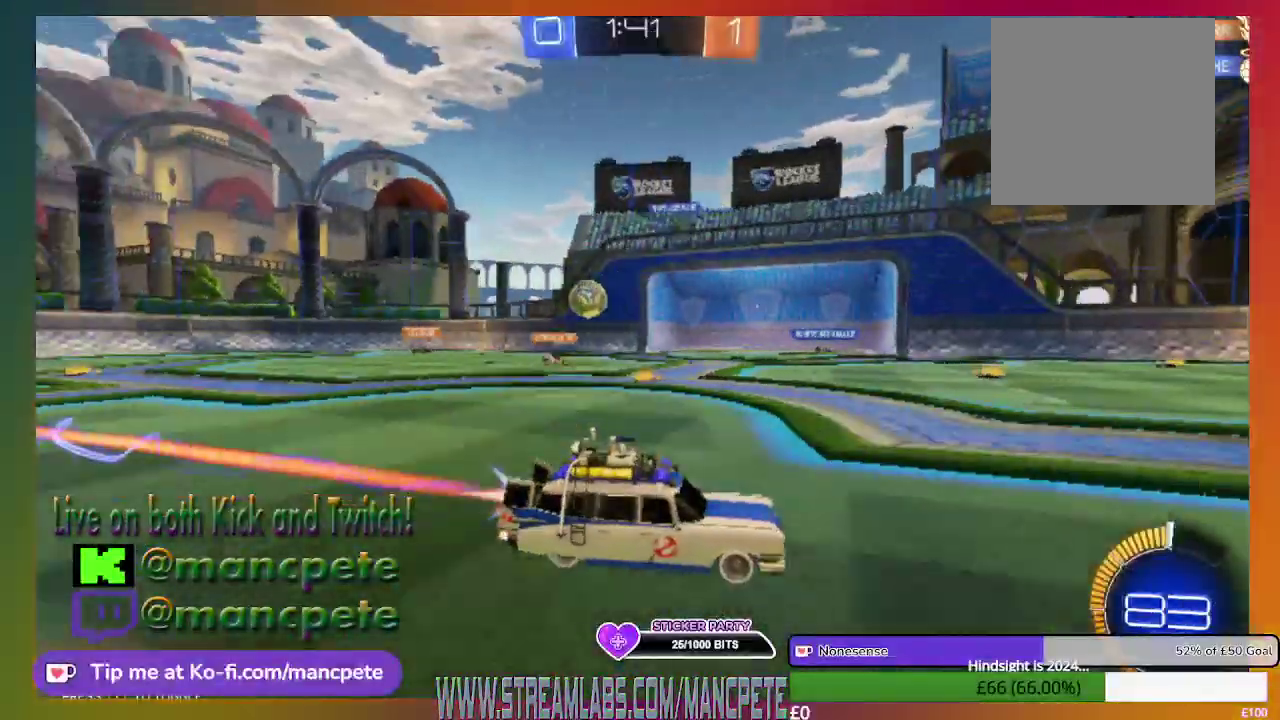
{"buttons": ["X", "R2"], "left_stick": "left", "right_stick": "center", "events": [[84, "X", "down"]]}
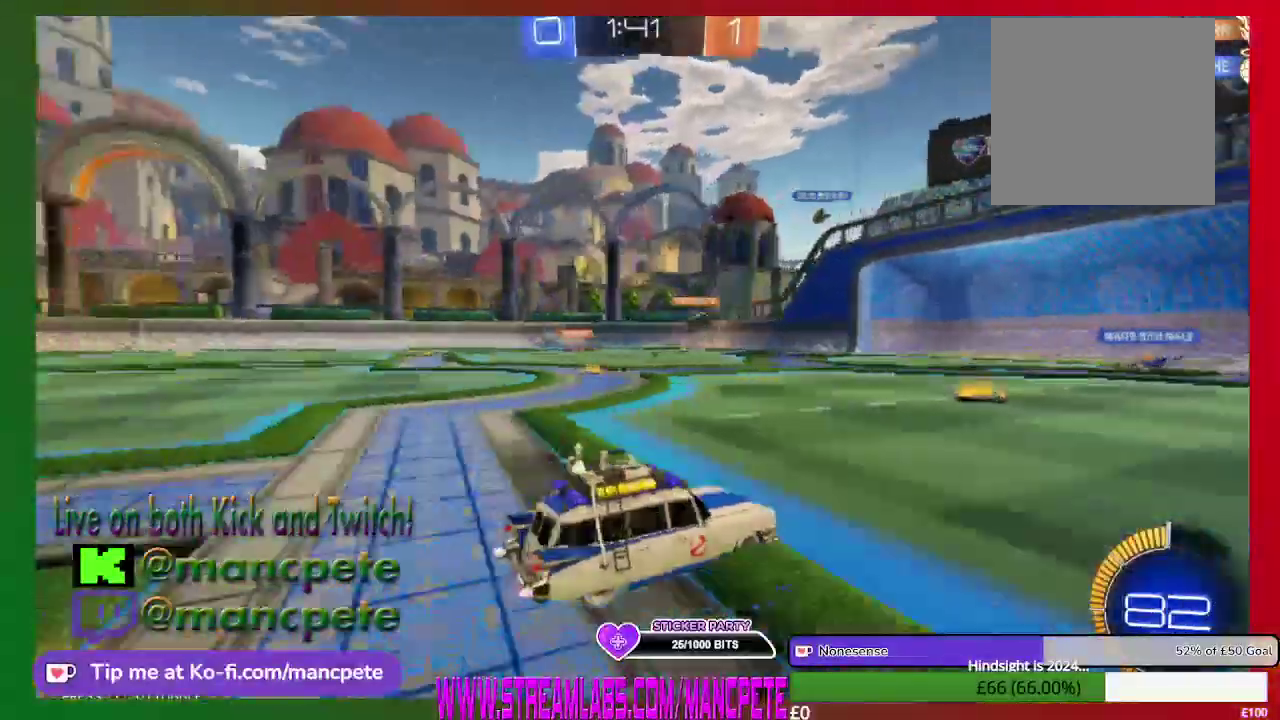
{"buttons": ["R2"], "left_stick": "center", "right_stick": "center", "events": [[333, "X", "up"], [333, "left_stick", "center"]]}
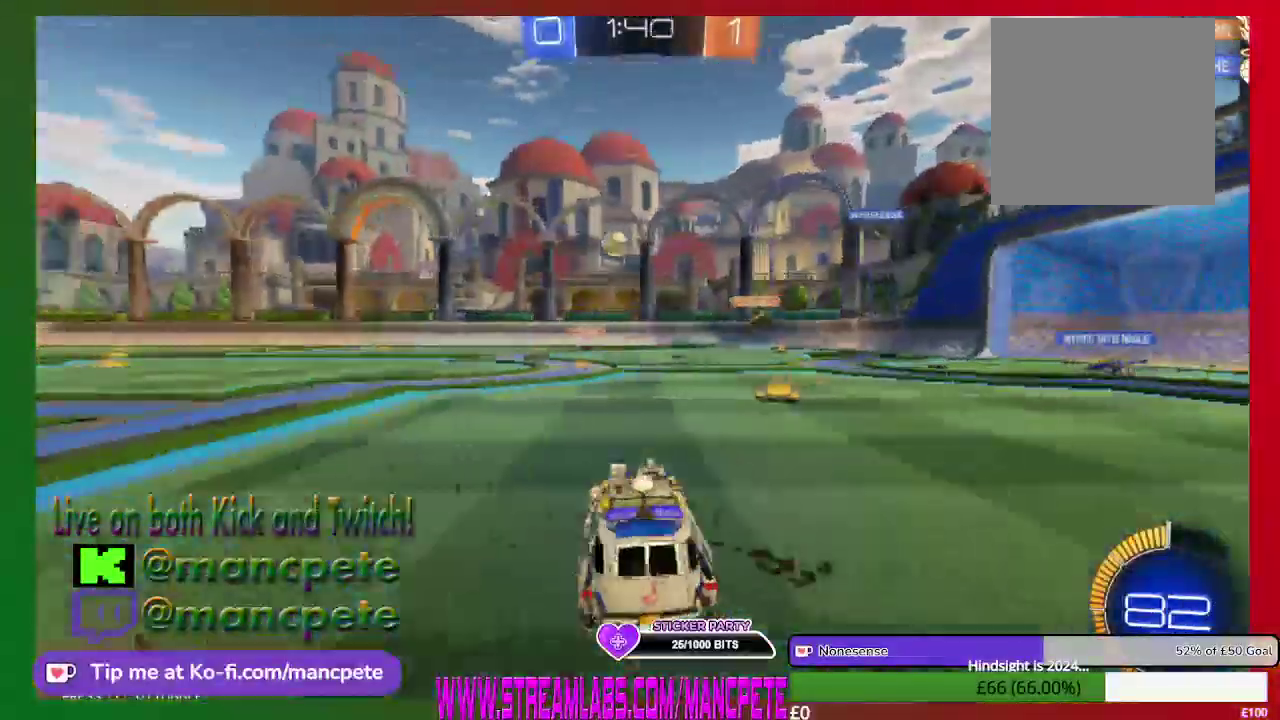
{"buttons": ["L1", "R2"], "left_stick": "right", "right_stick": "center", "events": [[167, "left_stick", "right"], [417, "L1", "down"]]}
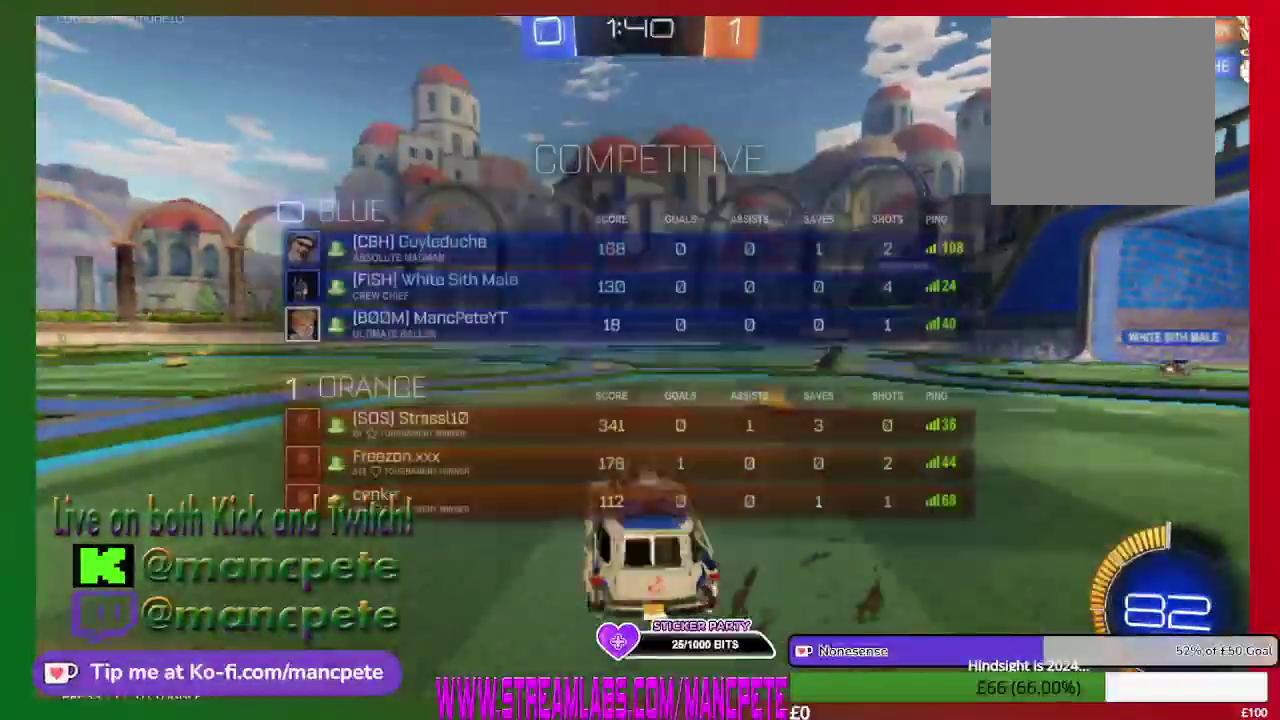
{"buttons": ["L1", "R2"], "left_stick": "center", "right_stick": "center", "events": [[167, "left_stick", "center"]]}
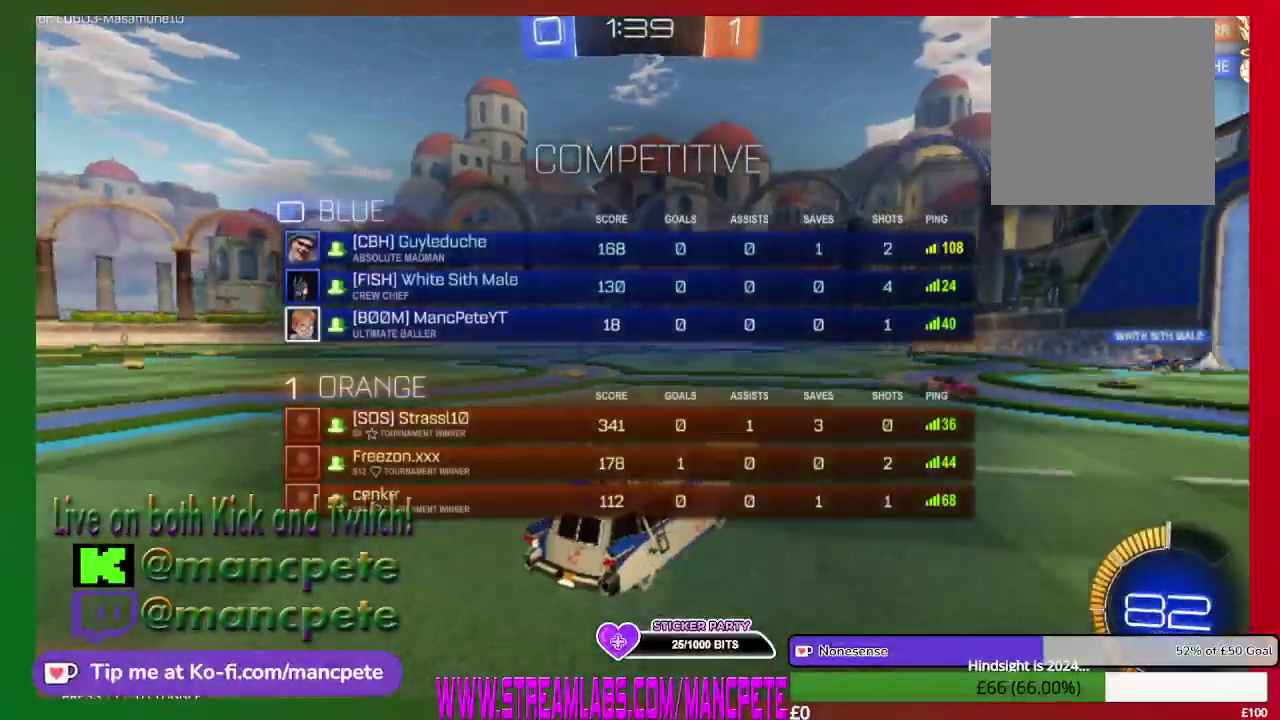
{"buttons": ["R2"], "left_stick": "center", "right_stick": "center", "events": [[125, "left_stick", "left"], [334, "L1", "up"], [376, "left_stick", "center"]]}